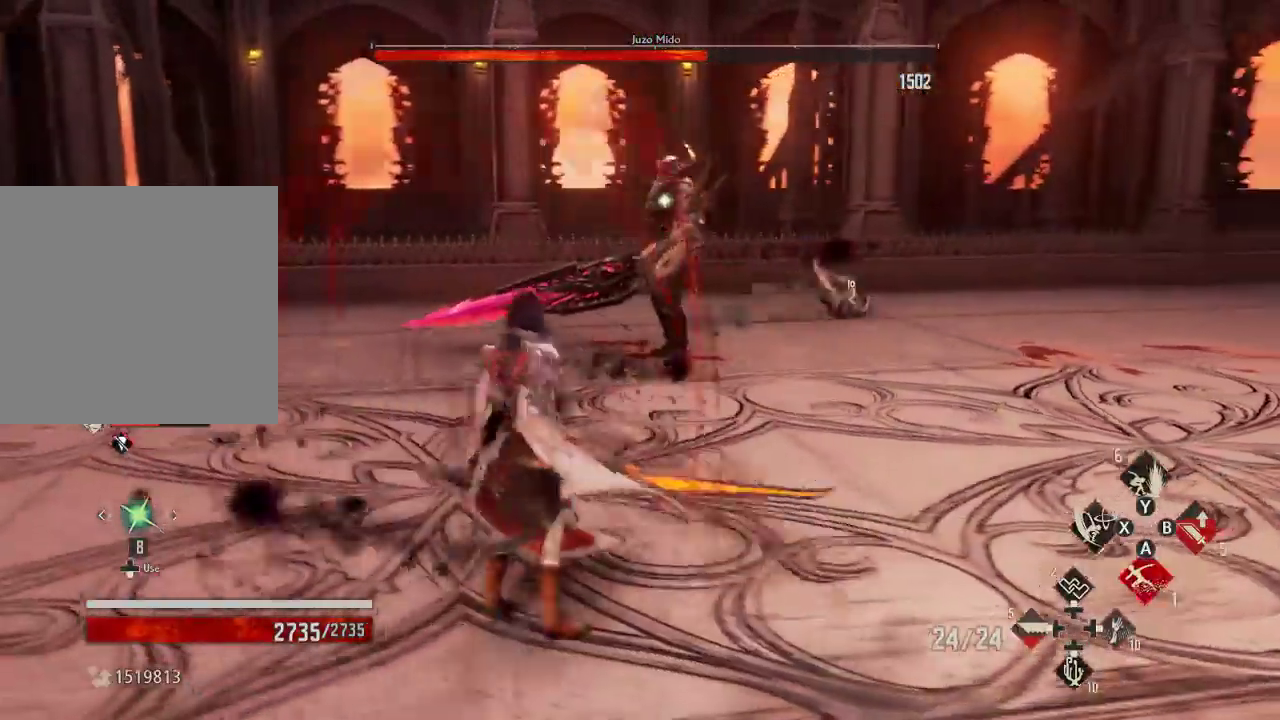
Gameplay with a controller (Xbox layout); each line is a JSON object with the inputs held at the frame after it (dt_ms = milliseconds from this image to that frame). "events" lists button and stick changes between this image and that frame as [ms after this image, input, new state], when the widget could be followed in between. Not read: DPAD_DOWN.
{"dt_ms": 500, "buttons": [], "left_stick": "center", "right_stick": "center", "events": [[100, "A", "up"], [333, "left_stick", "center"], [400, "R2", "up"]]}
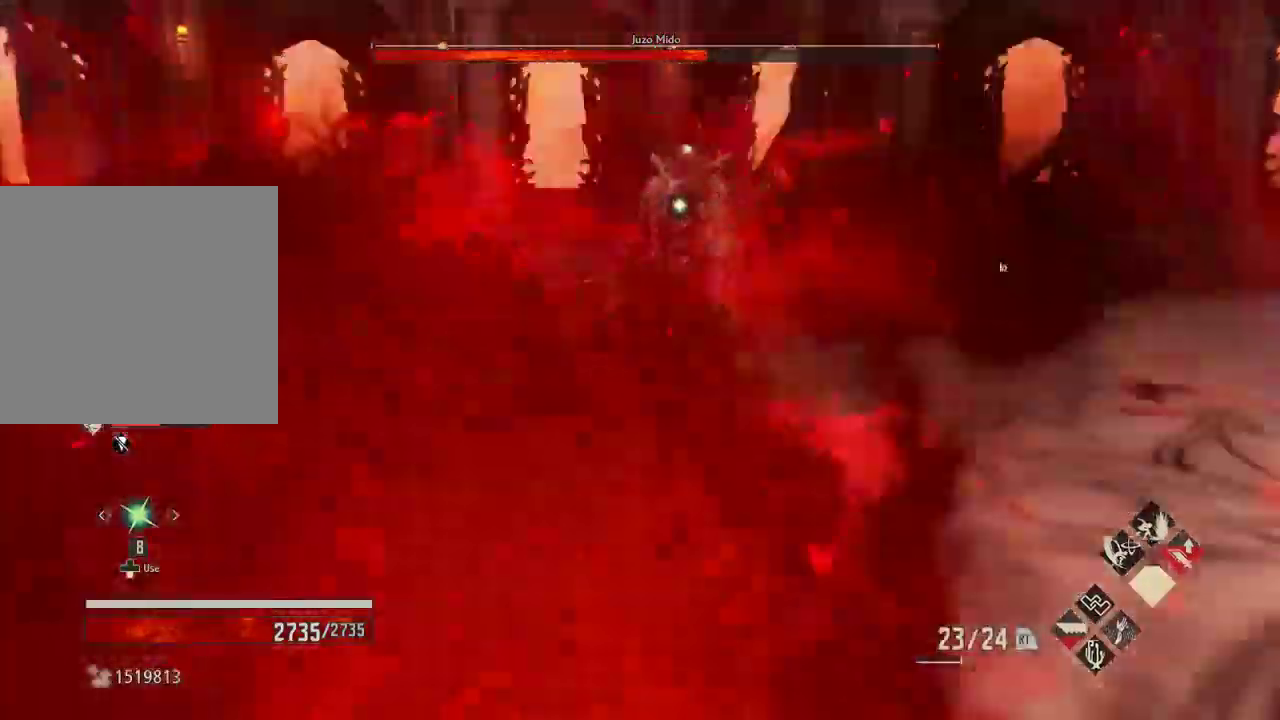
{"dt_ms": 500, "buttons": [], "left_stick": "center", "right_stick": "center", "events": [[67, "left_stick", "up"], [367, "X", "down"], [433, "X", "up"], [433, "left_stick", "center"]]}
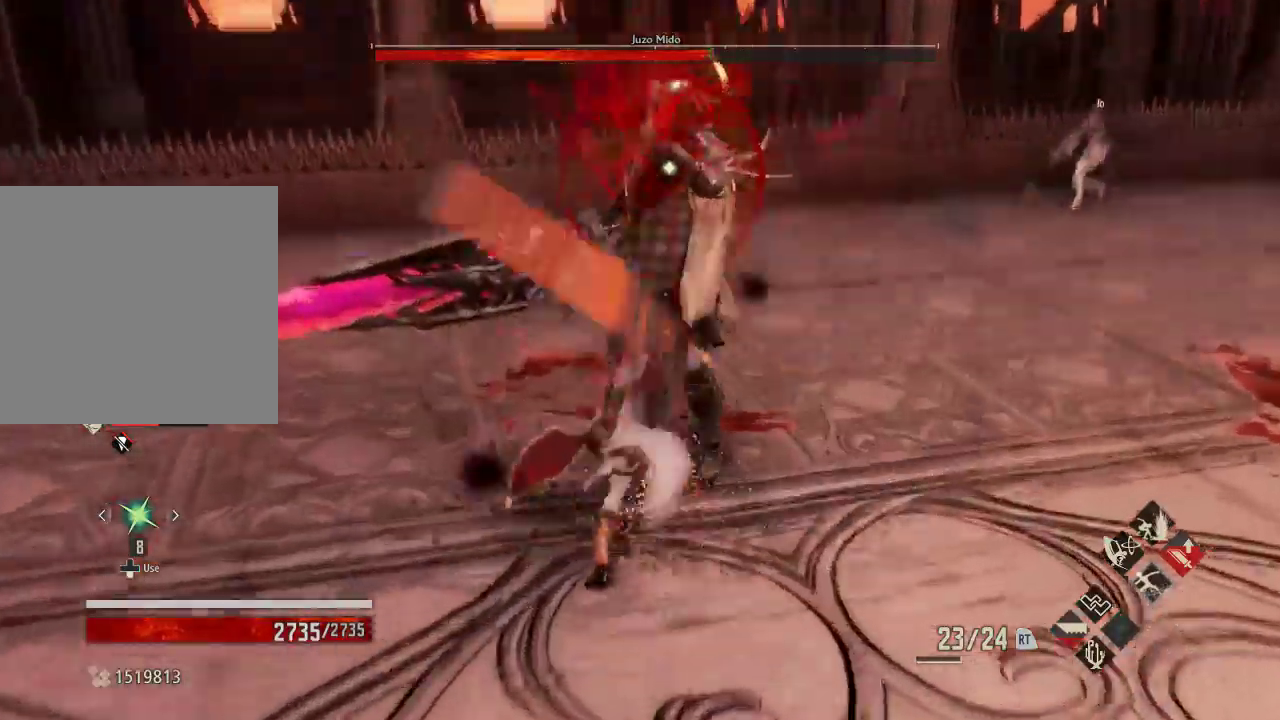
{"dt_ms": 500, "buttons": ["DPAD_RIGHT"], "left_stick": "center", "right_stick": "center"}
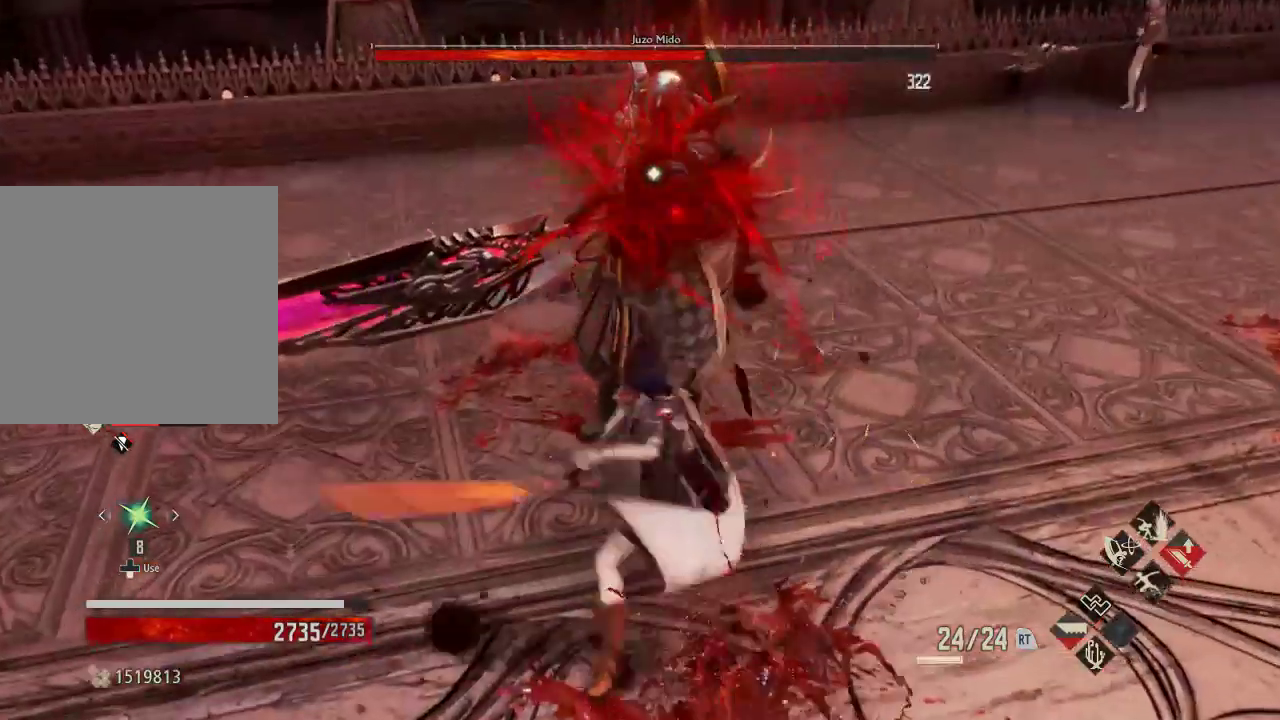
{"dt_ms": 1000, "buttons": ["A"], "left_stick": "center", "right_stick": "center"}
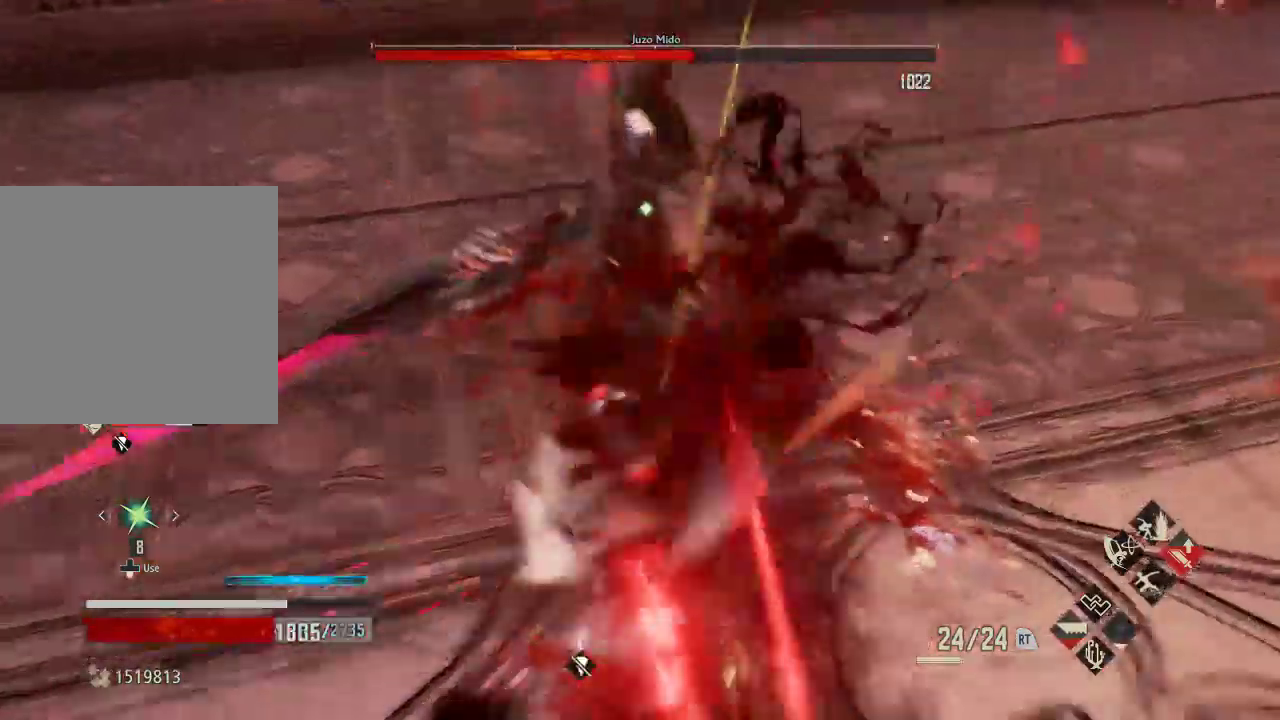
{"dt_ms": 500, "buttons": ["A"], "left_stick": "center", "right_stick": "center", "events": [[67, "A", "up"], [133, "A", "down"], [200, "A", "up"], [433, "A", "down"]]}
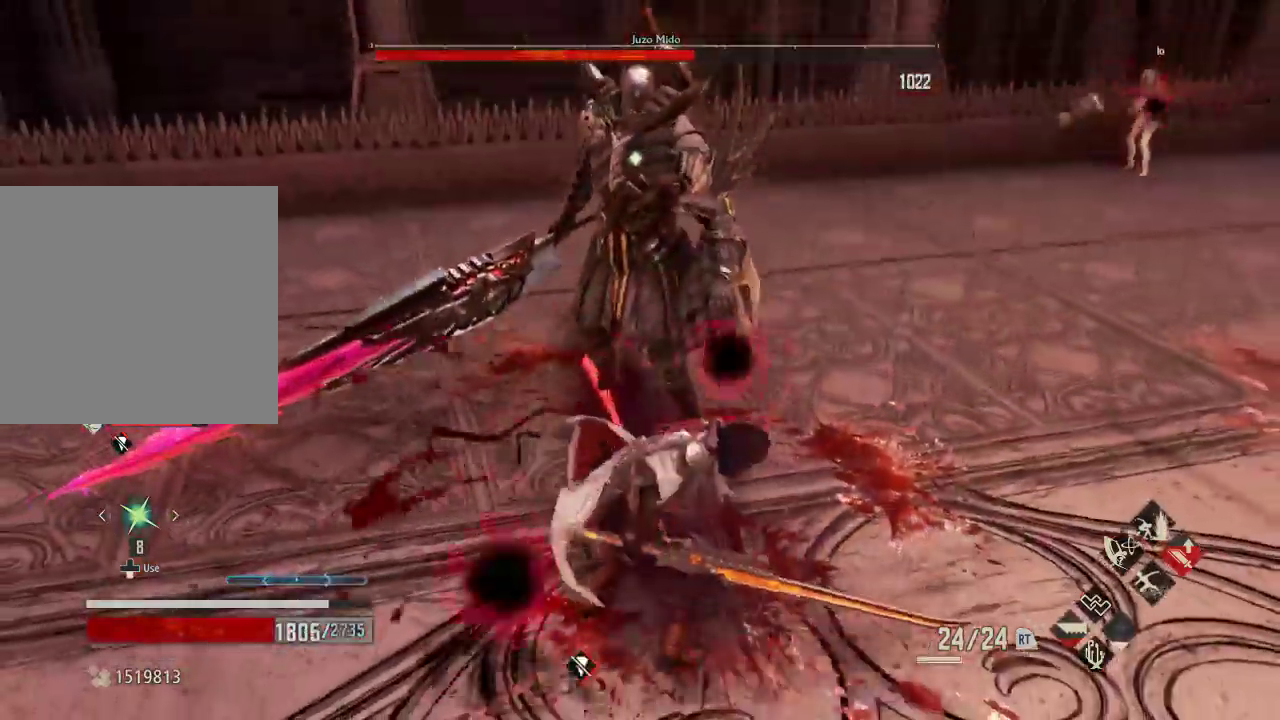
{"dt_ms": 500, "buttons": ["A"], "left_stick": "center", "right_stick": "center", "events": [[33, "A", "up"], [167, "A", "down"], [267, "A", "up"], [367, "A", "down"], [433, "A", "up"], [500, "A", "down"]]}
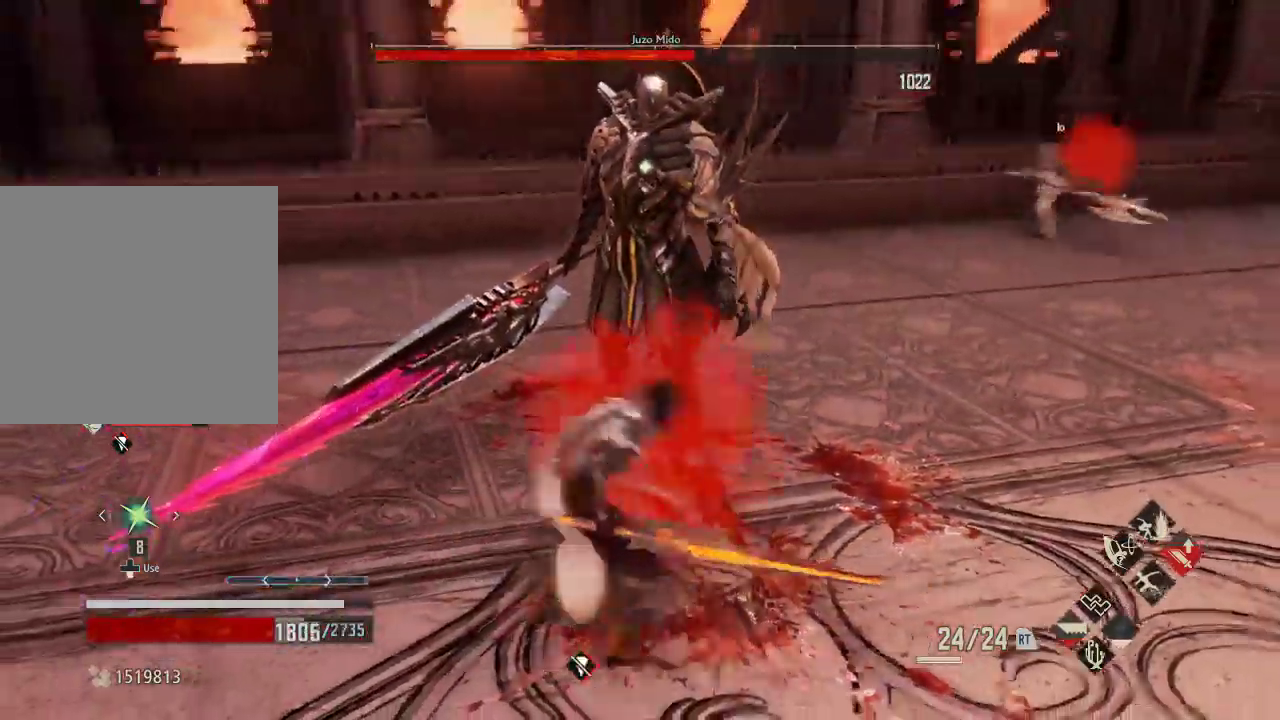
{"dt_ms": 500, "buttons": ["R2"], "left_stick": "center", "right_stick": "center"}
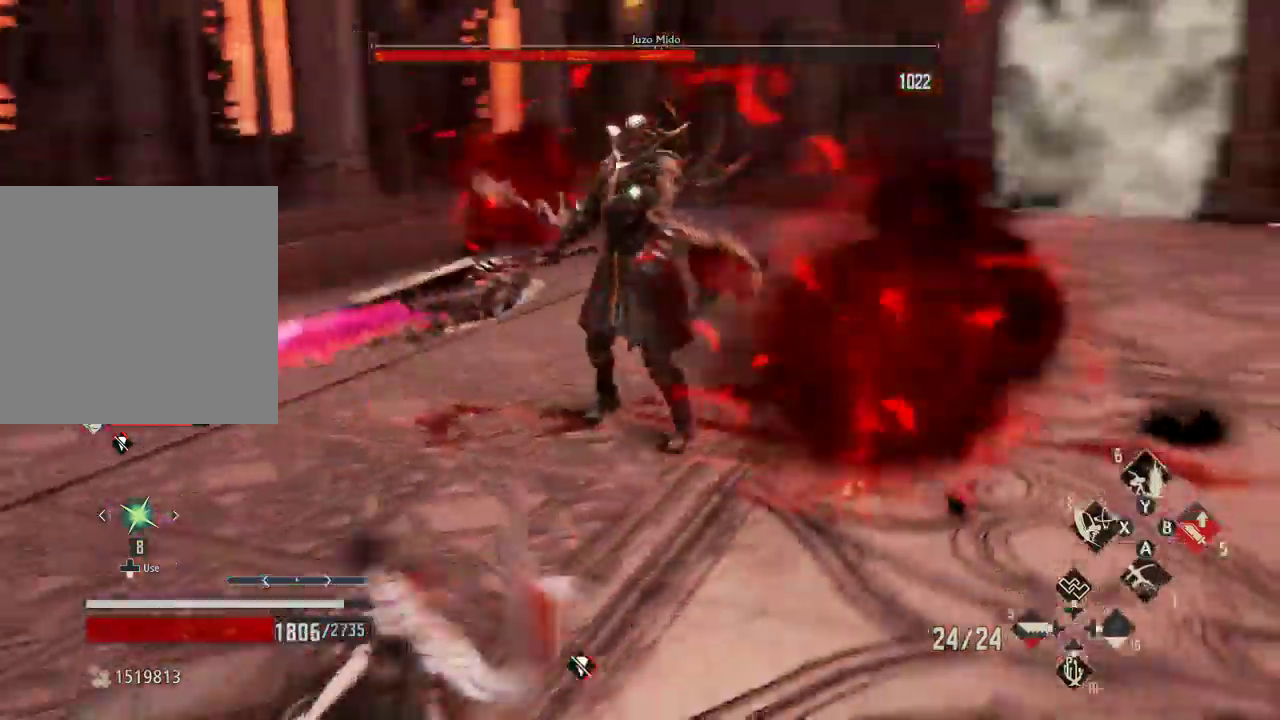
{"dt_ms": 500, "buttons": ["A"], "left_stick": "center", "right_stick": "center"}
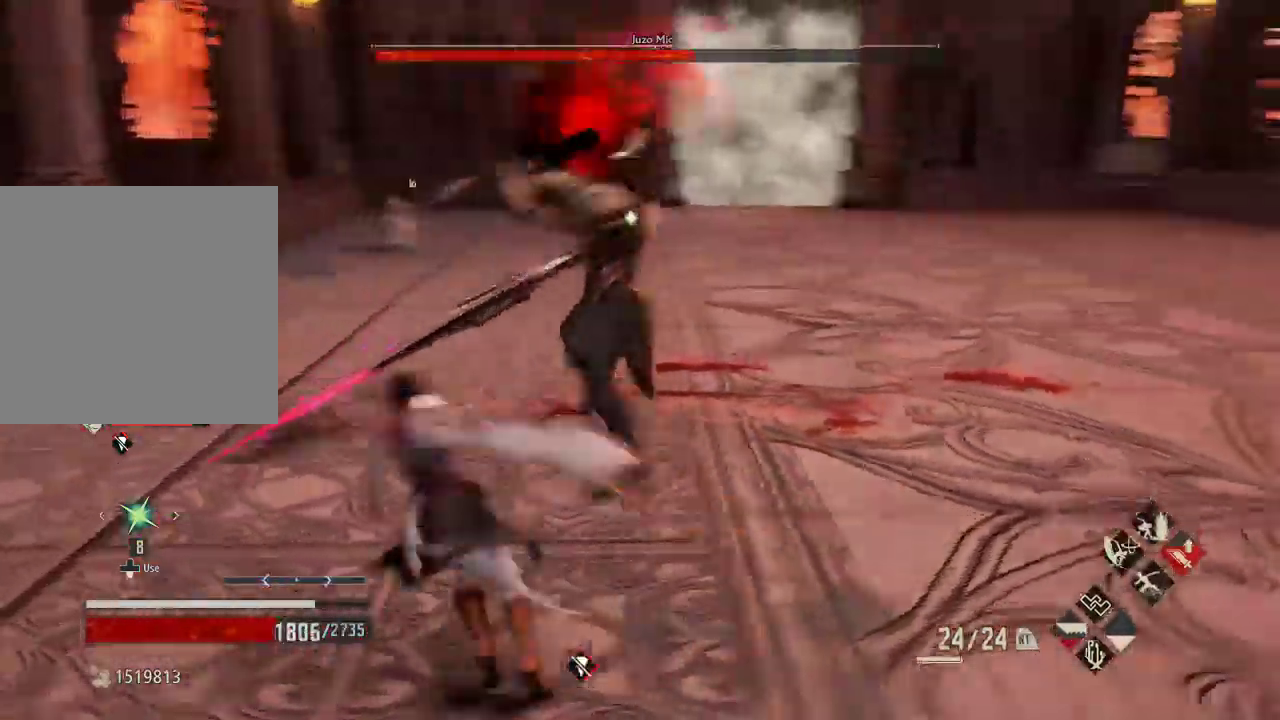
{"dt_ms": 1000, "buttons": ["A"], "left_stick": "center", "right_stick": "center"}
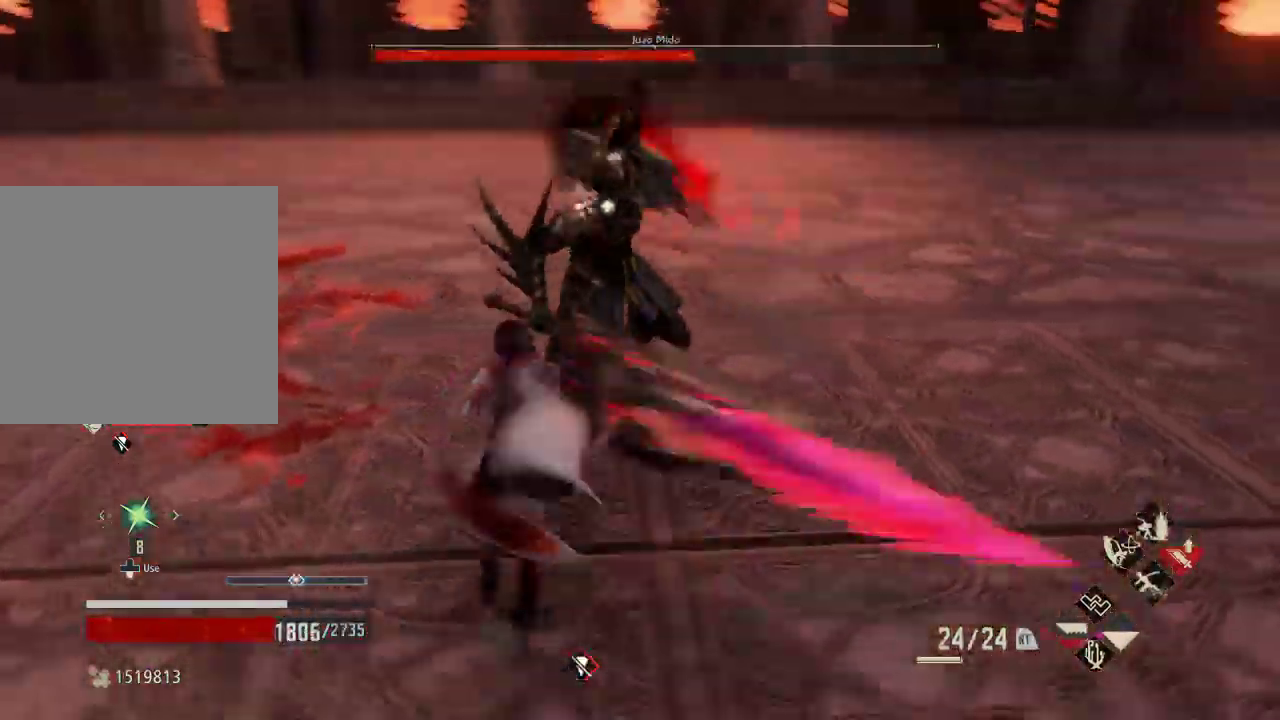
{"dt_ms": 500, "buttons": [], "left_stick": "left", "right_stick": "center"}
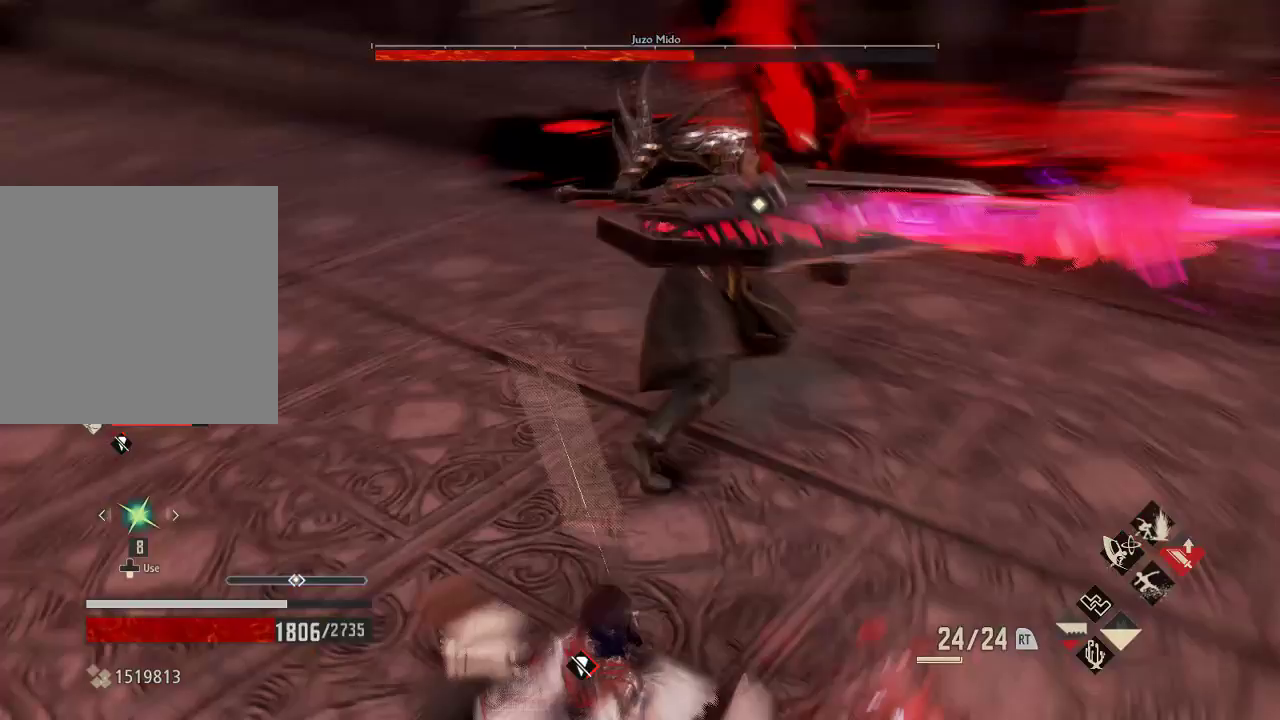
{"dt_ms": 500, "buttons": [], "left_stick": "down-left", "right_stick": "center", "events": [[233, "left_stick", "center"], [467, "left_stick", "down-left"]]}
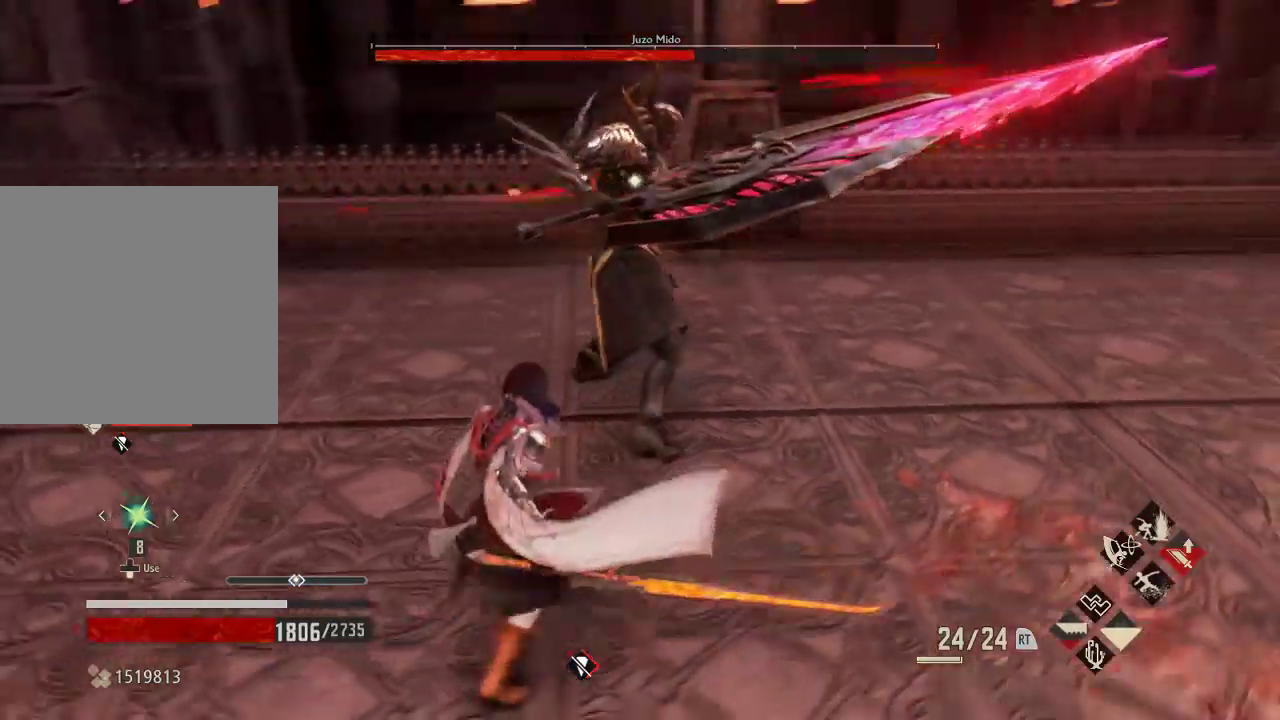
{"dt_ms": 500, "buttons": [], "left_stick": "up", "right_stick": "center"}
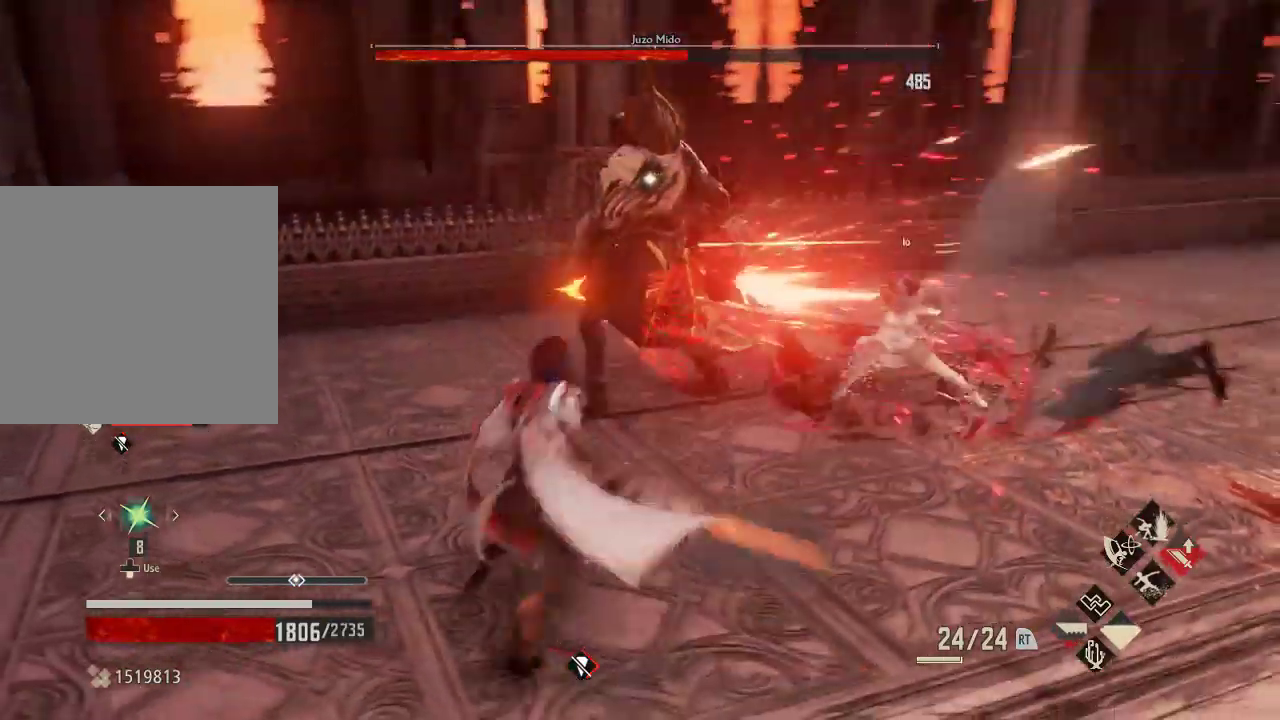
{"dt_ms": 500, "buttons": ["X"], "left_stick": "up-right", "right_stick": "center", "events": [[100, "X", "down"], [100, "left_stick", "down"], [167, "left_stick", "center"], [200, "X", "up"], [267, "left_stick", "down"], [333, "left_stick", "up-right"], [467, "X", "down"]]}
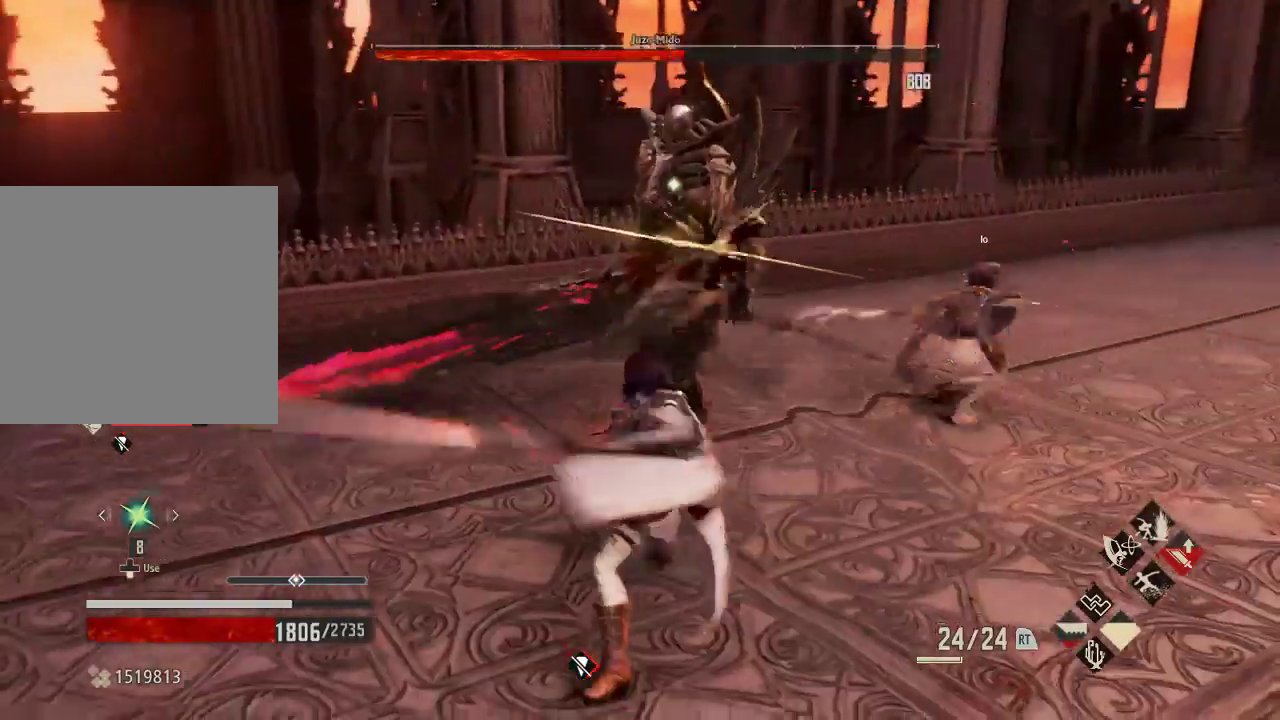
{"dt_ms": 500, "buttons": [], "left_stick": "center", "right_stick": "center", "events": [[133, "X", "up"], [300, "left_stick", "up"], [400, "left_stick", "down-left"], [500, "left_stick", "center"]]}
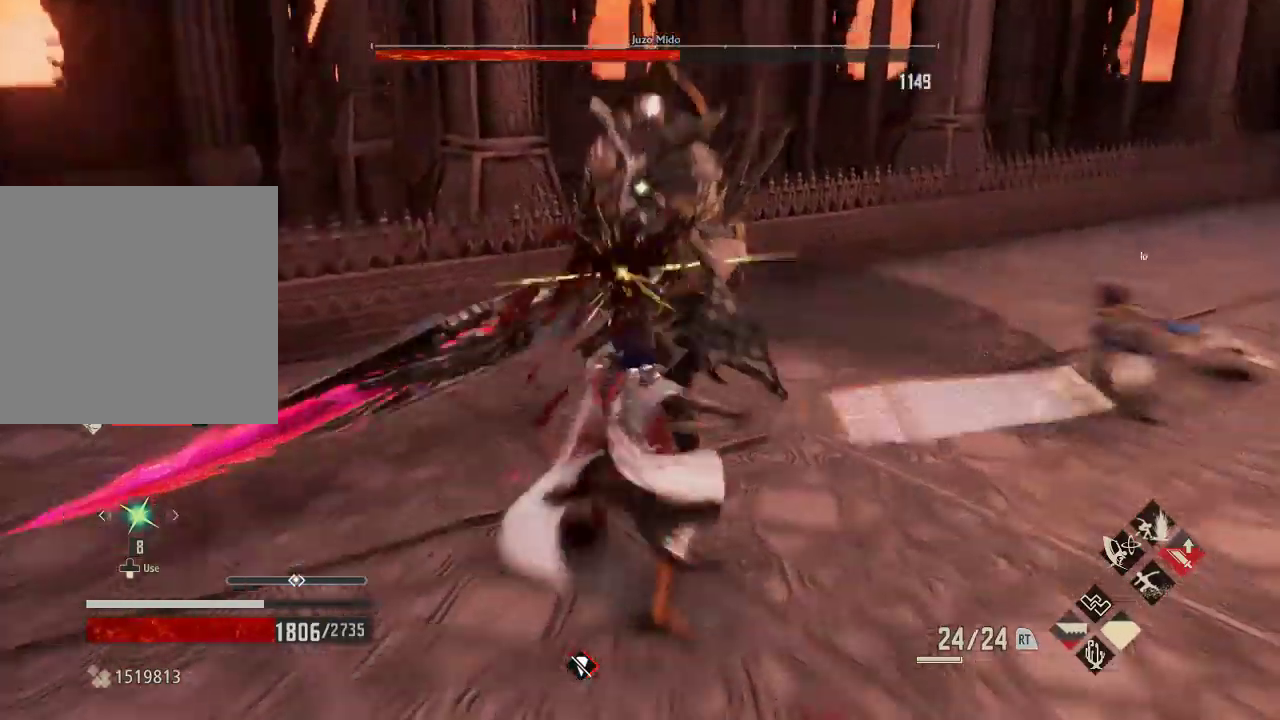
{"dt_ms": 500, "buttons": [], "left_stick": "center", "right_stick": "center", "events": [[100, "left_stick", "right"], [233, "X", "down"], [233, "left_stick", "center"], [367, "X", "up"]]}
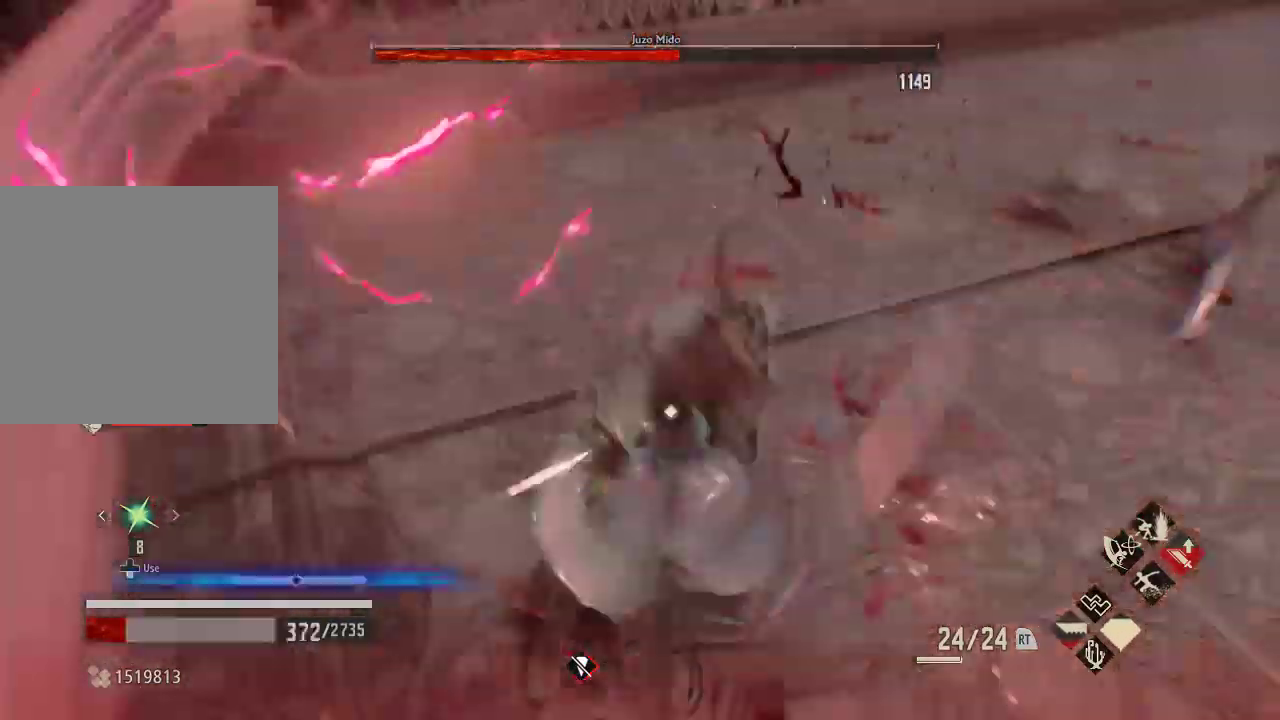
{"dt_ms": 500, "buttons": [], "left_stick": "center", "right_stick": "center", "events": [[167, "A", "down"], [267, "left_stick", "down-right"], [300, "A", "up"], [400, "A", "down"], [400, "left_stick", "center"], [500, "A", "up"]]}
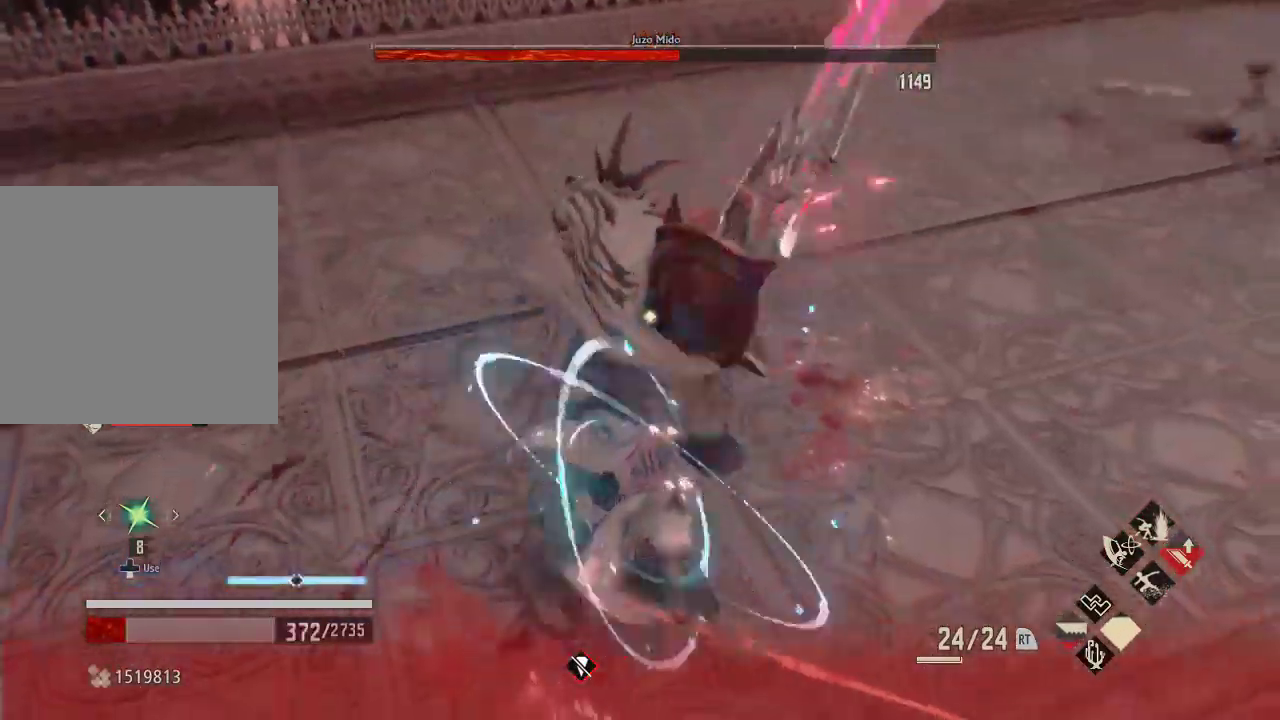
{"dt_ms": 500, "buttons": [], "left_stick": "center", "right_stick": "center", "events": [[67, "A", "down"], [367, "A", "up"]]}
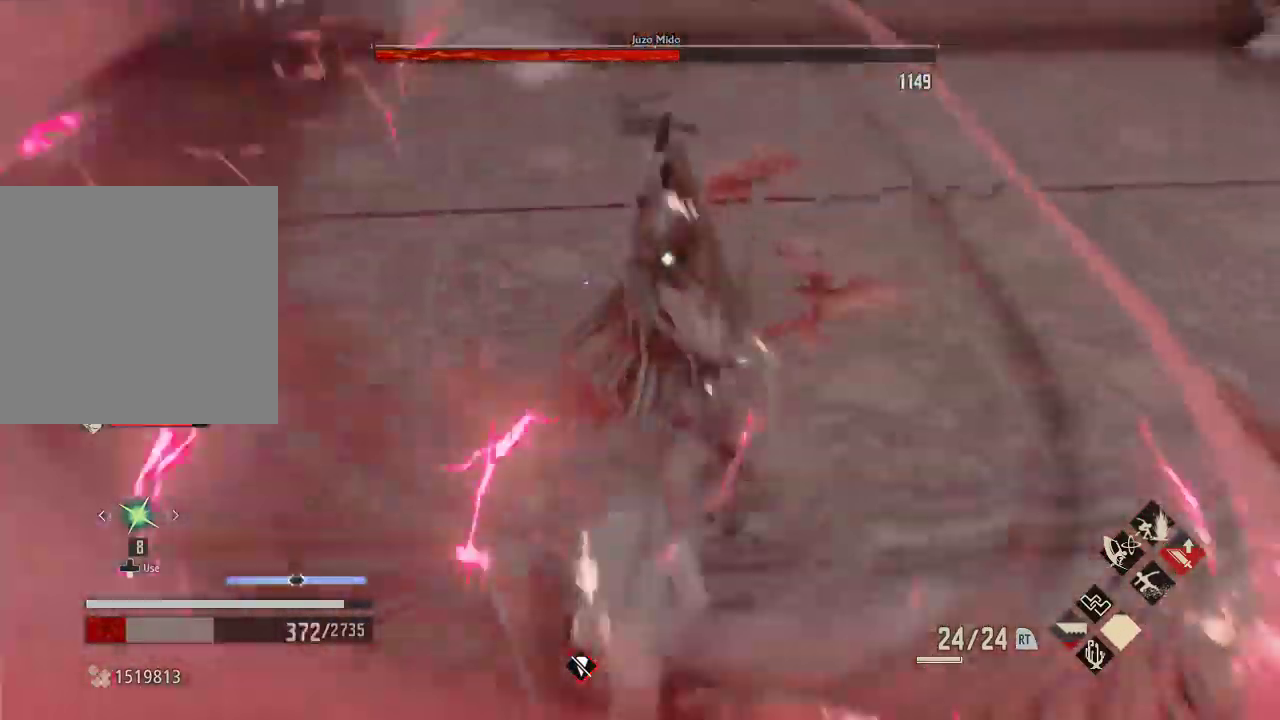
{"dt_ms": 500, "buttons": ["A"], "left_stick": "center", "right_stick": "center", "events": [[500, "A", "down"]]}
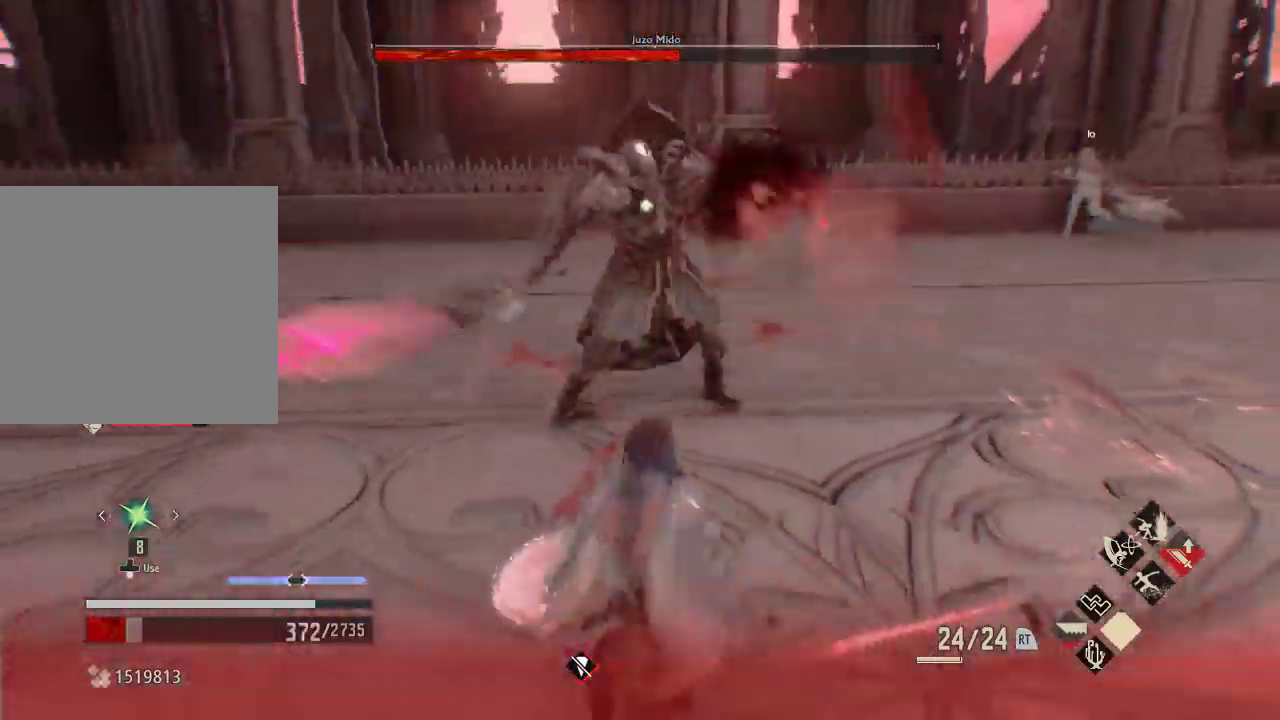
{"dt_ms": 500, "buttons": [], "left_stick": "center", "right_stick": "center", "events": [[133, "A", "up"]]}
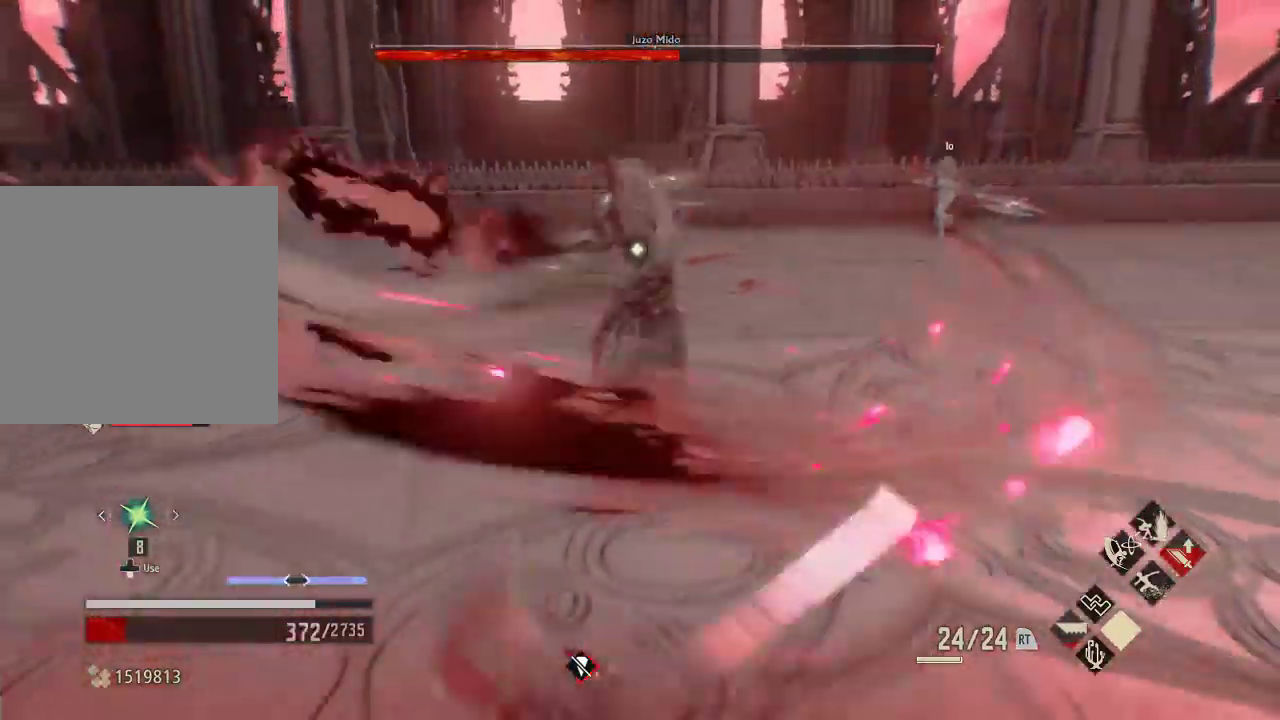
{"dt_ms": 500, "buttons": ["A"], "left_stick": "center", "right_stick": "center", "events": [[467, "A", "down"]]}
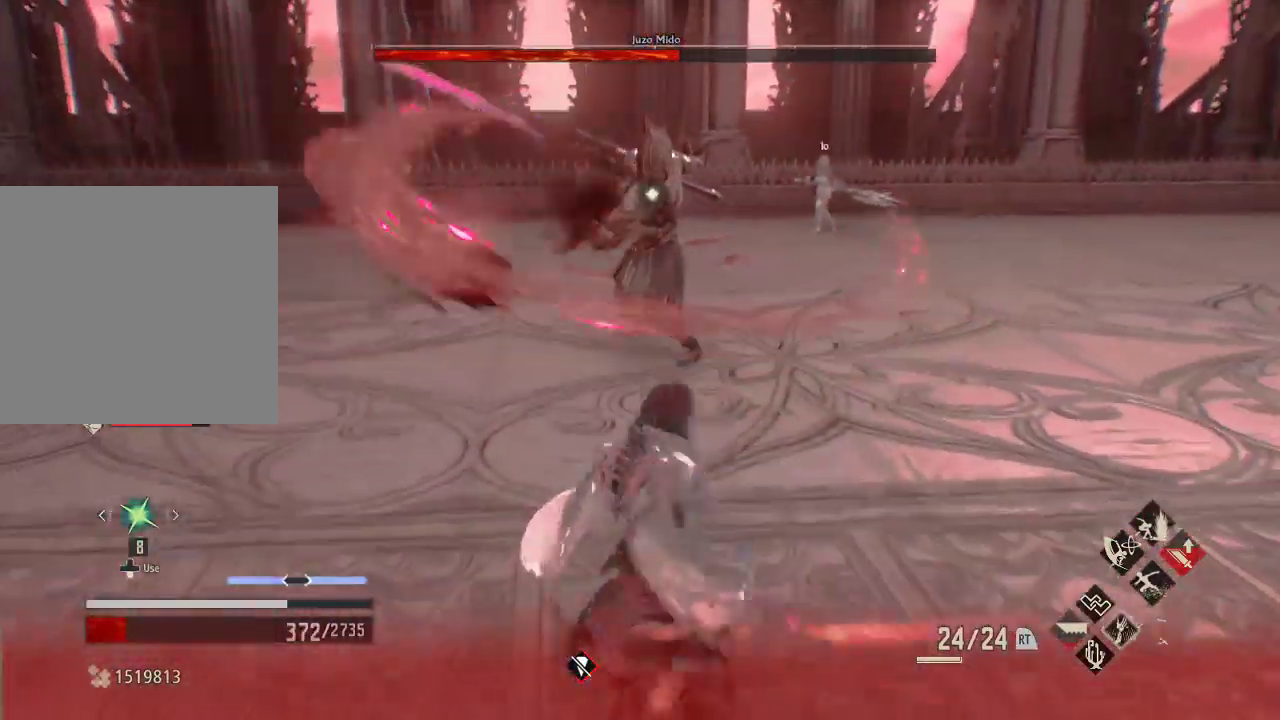
{"dt_ms": 500, "buttons": [], "left_stick": "center", "right_stick": "center", "events": [[100, "A", "up"]]}
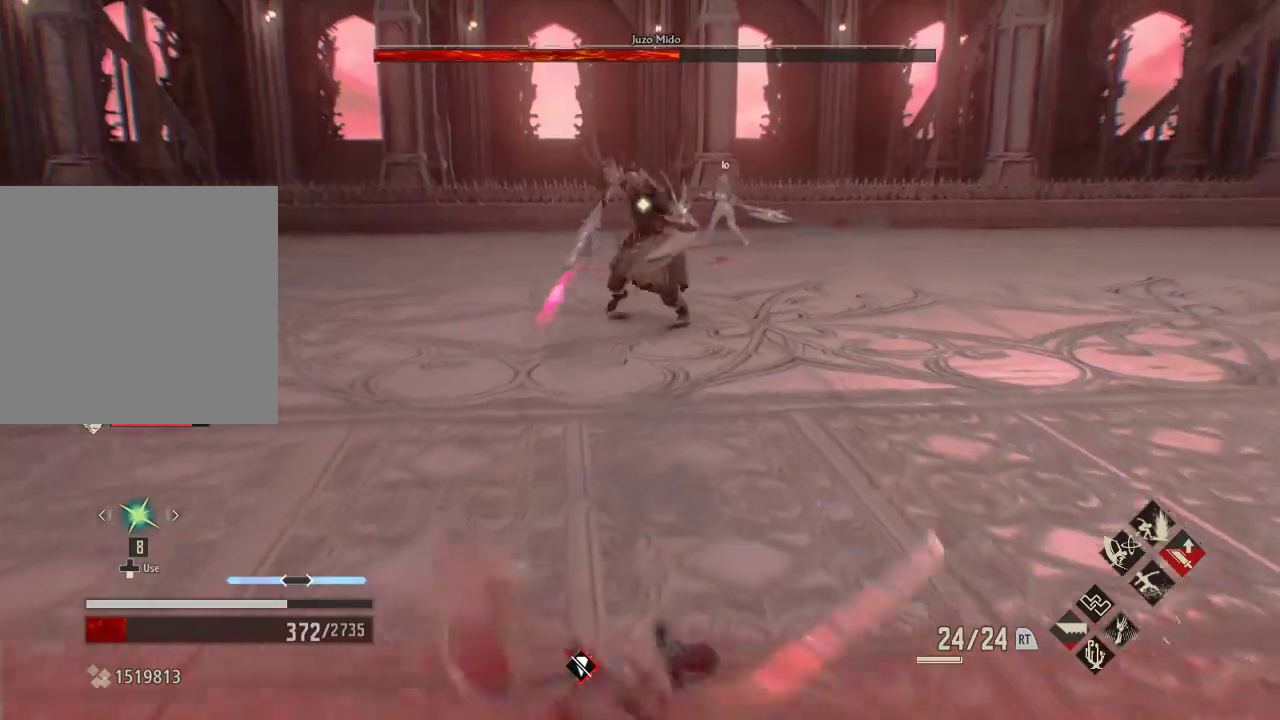
{"dt_ms": 500, "buttons": [], "left_stick": "center", "right_stick": "center", "events": []}
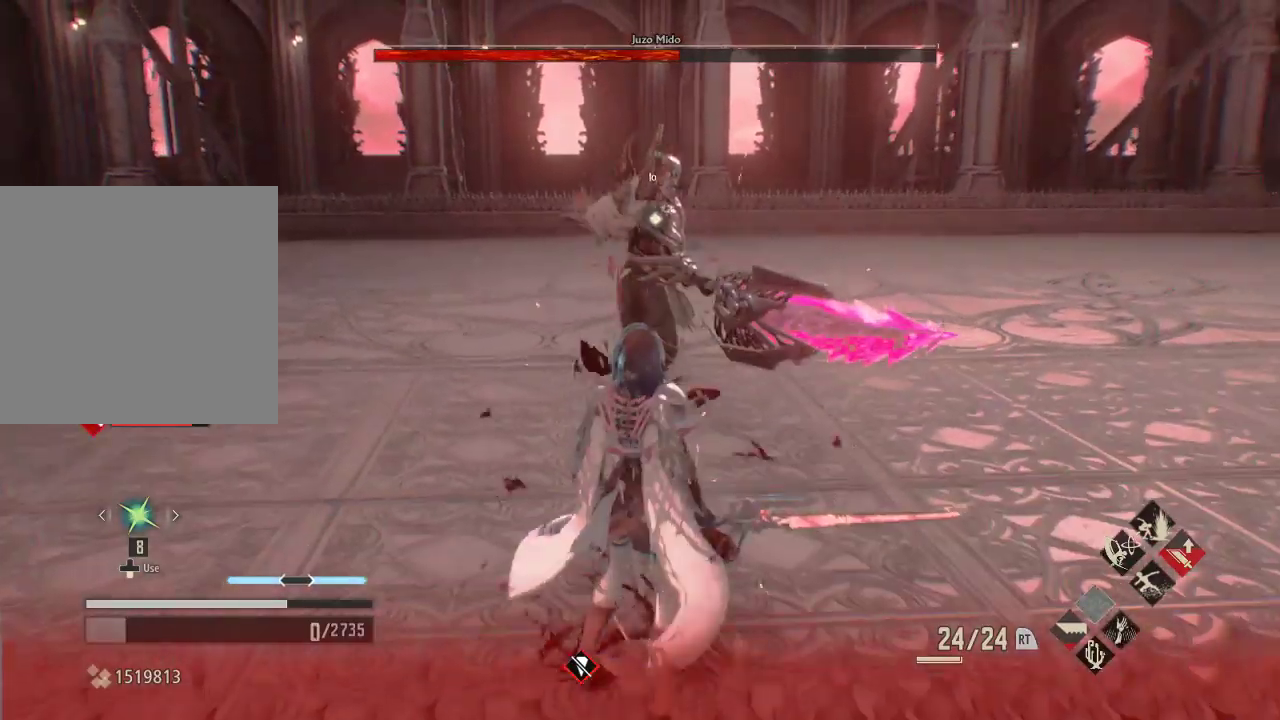
{"dt_ms": 500, "buttons": [], "left_stick": "center", "right_stick": "center", "events": []}
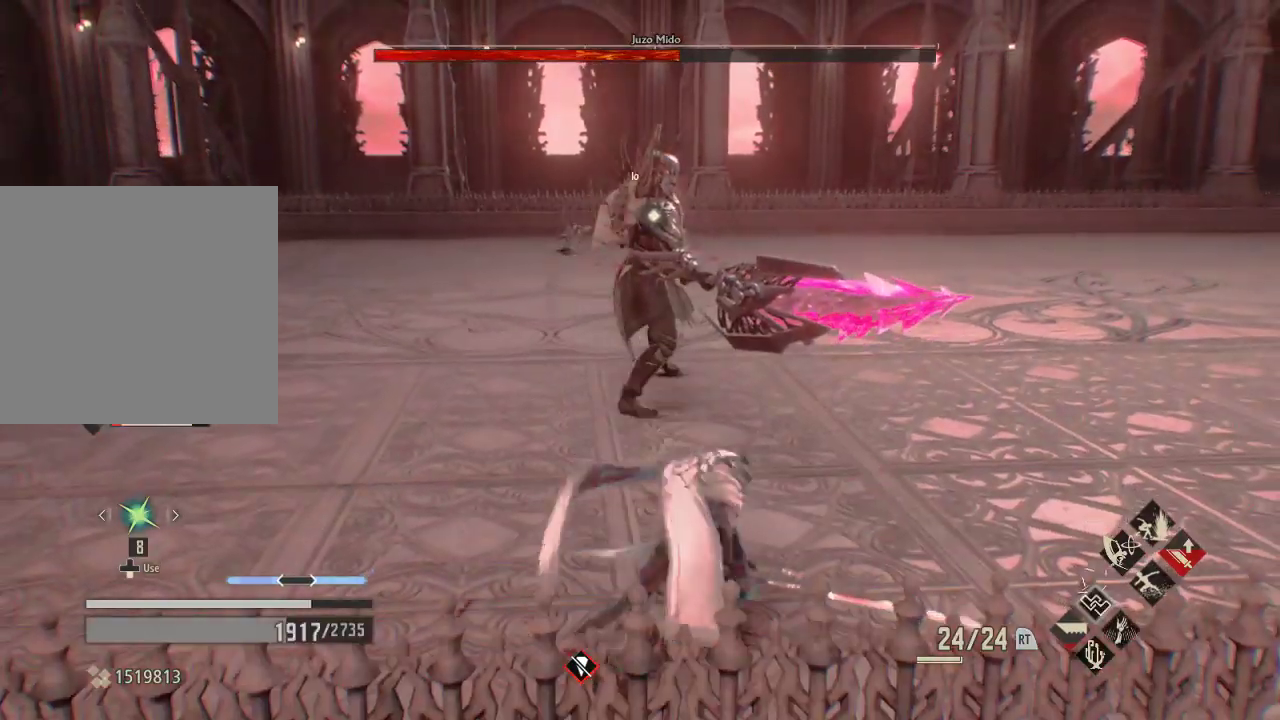
{"dt_ms": 500, "buttons": [], "left_stick": "center", "right_stick": "center", "events": []}
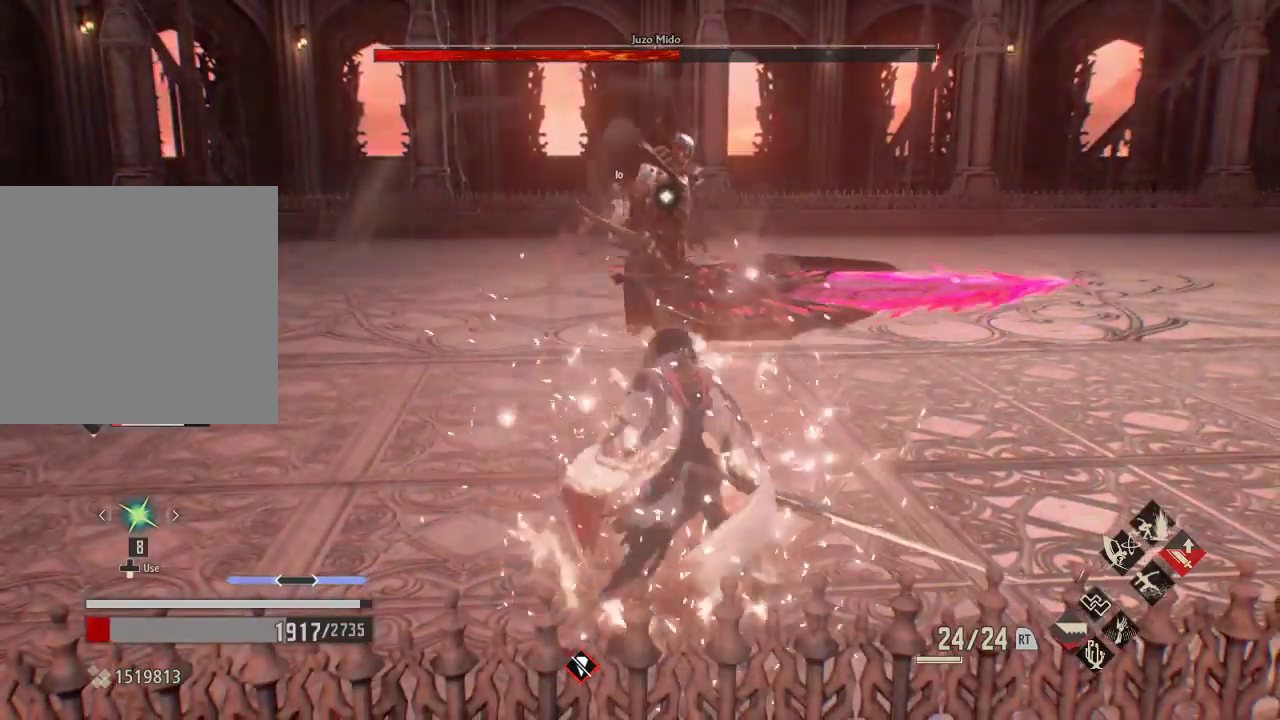
{"dt_ms": 500, "buttons": ["DPAD_LEFT"], "left_stick": "center", "right_stick": "center"}
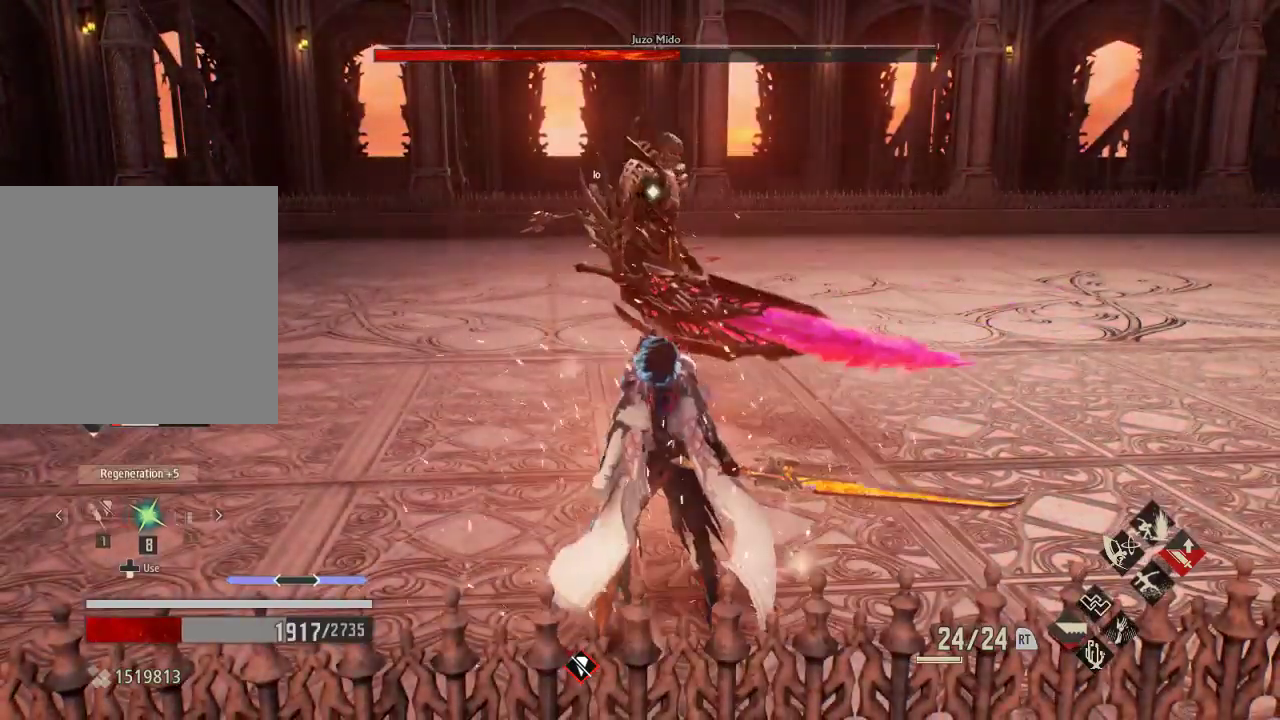
{"dt_ms": 500, "buttons": ["DPAD_RIGHT"], "left_stick": "center", "right_stick": "center", "events": [[100, "DPAD_LEFT", "up"], [467, "DPAD_RIGHT", "down"]]}
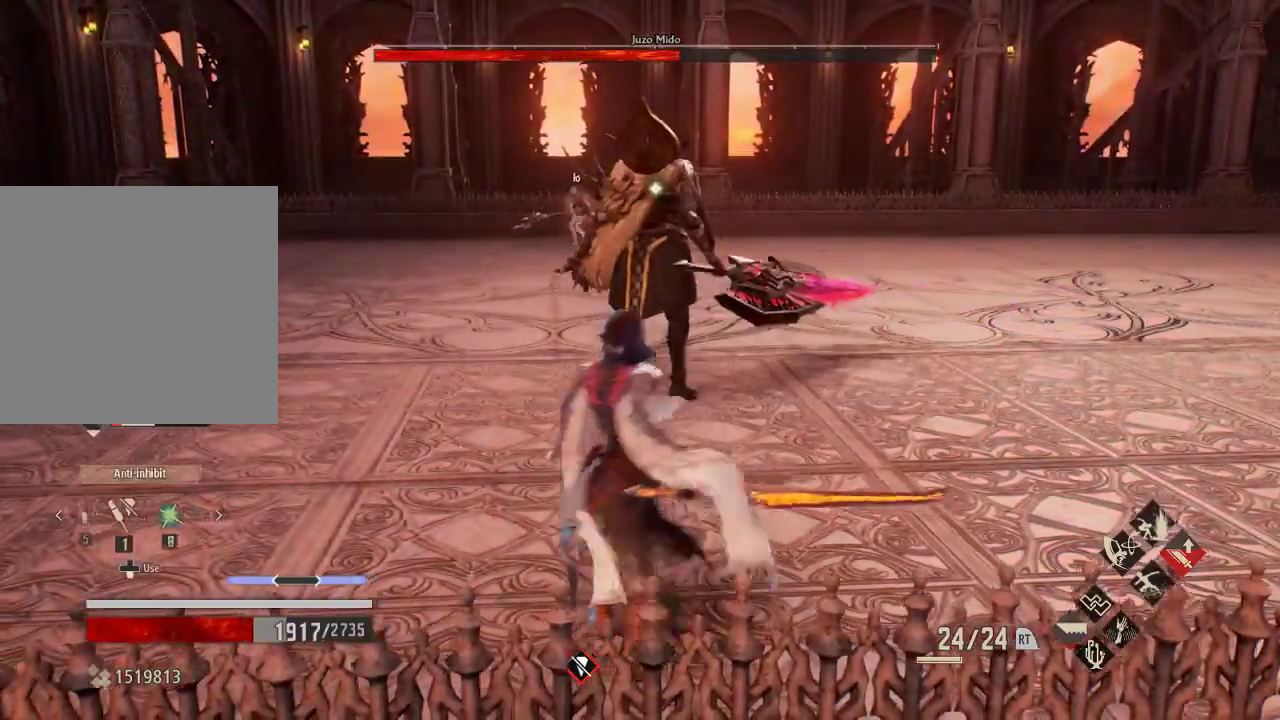
{"dt_ms": 500, "buttons": [], "left_stick": "center", "right_stick": "center", "events": [[67, "DPAD_RIGHT", "up"]]}
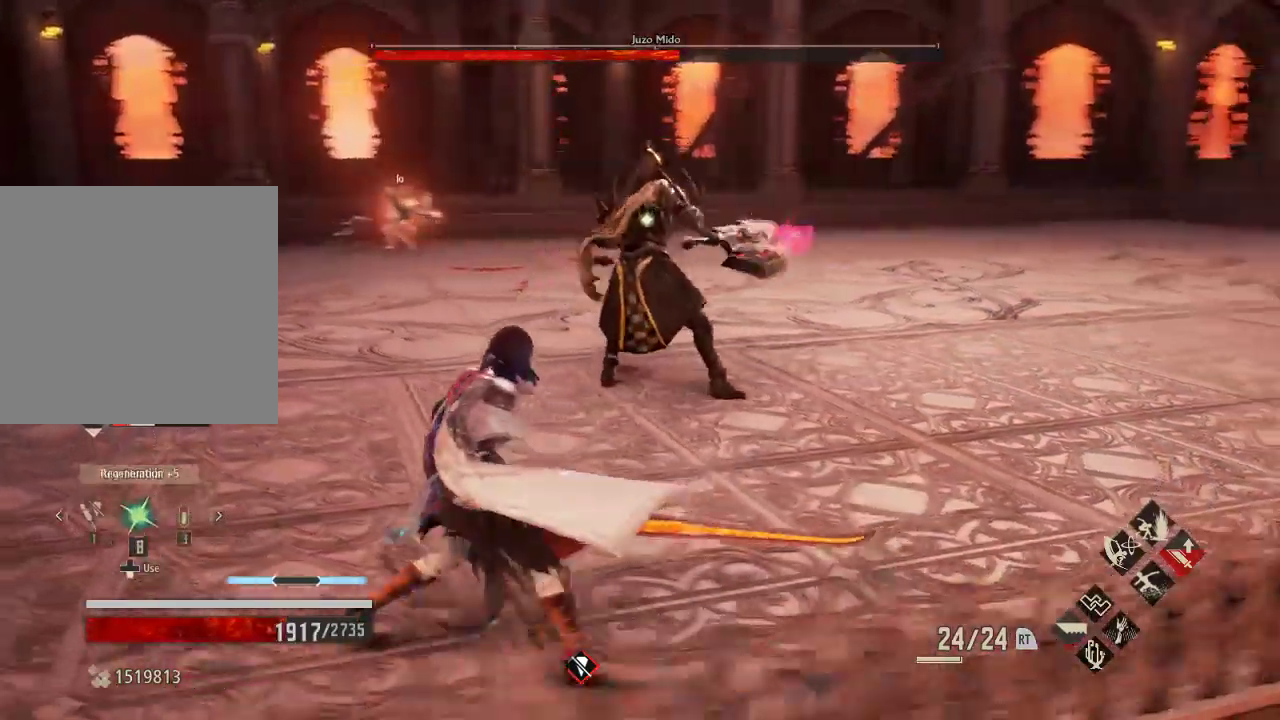
{"dt_ms": 500, "buttons": ["DPAD_LEFT"], "left_stick": "center", "right_stick": "center"}
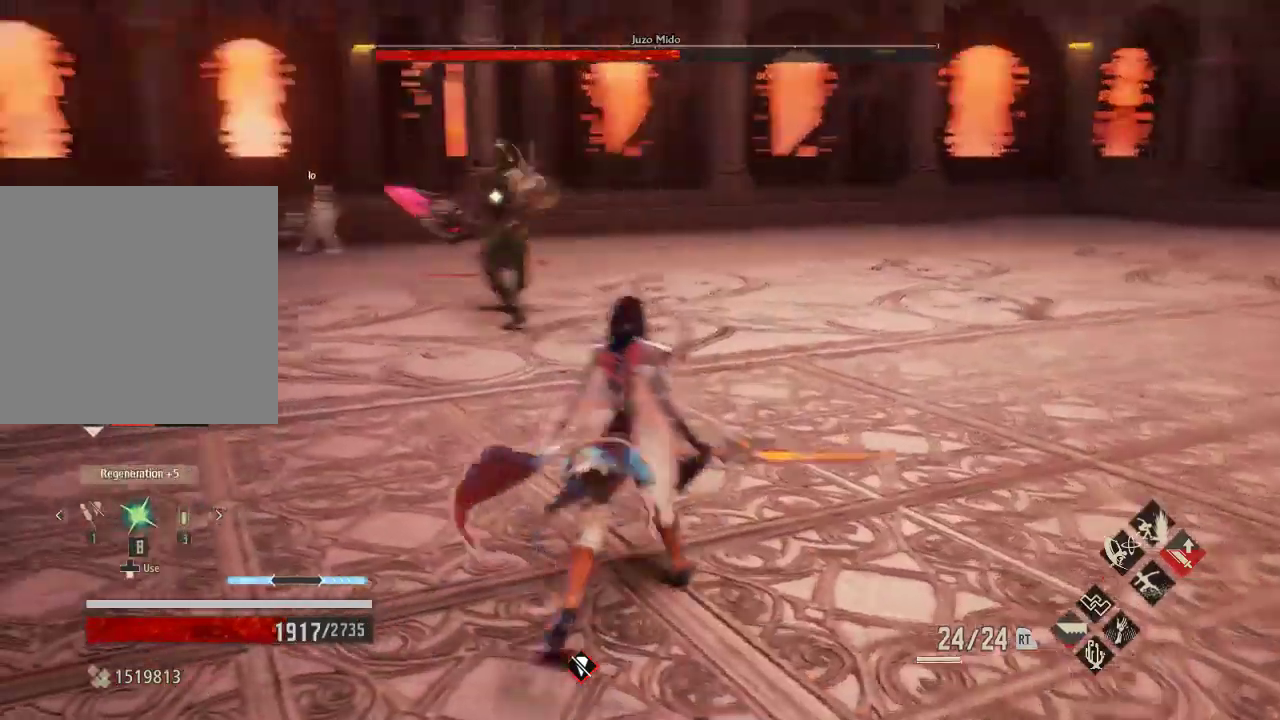
{"dt_ms": 500, "buttons": [], "left_stick": "center", "right_stick": "center"}
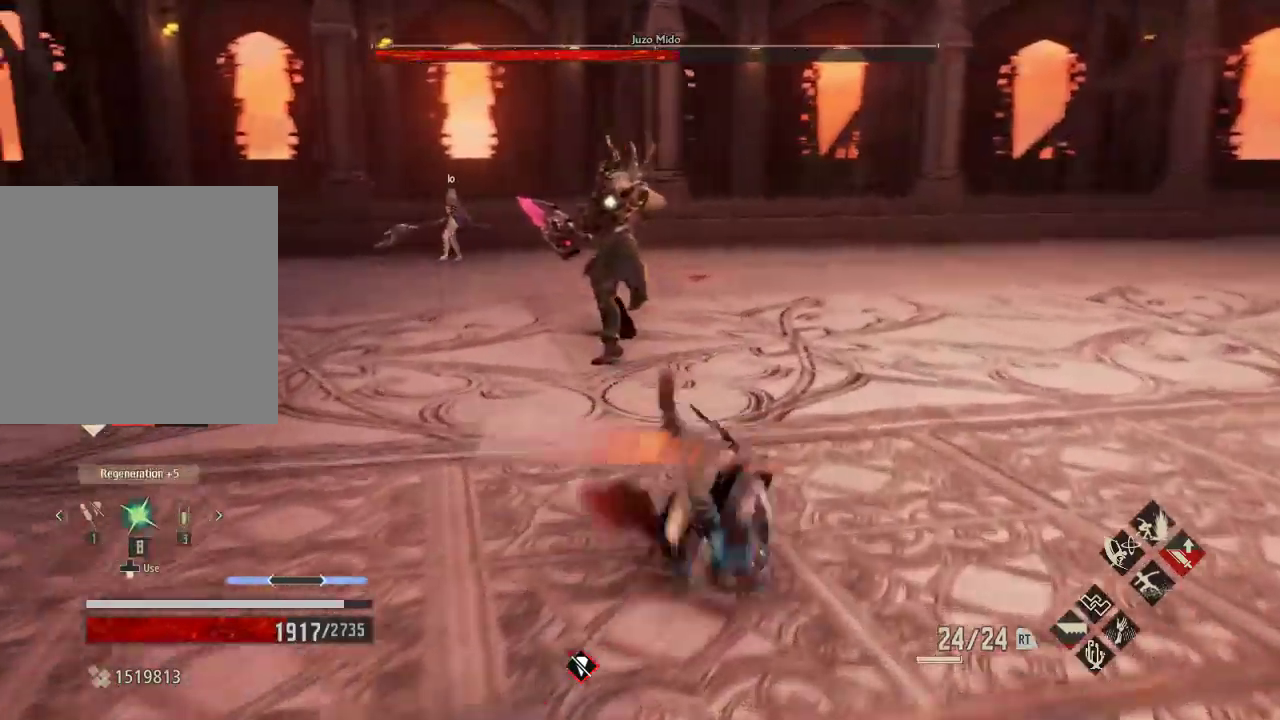
{"dt_ms": 500, "buttons": [], "left_stick": "center", "right_stick": "center", "events": []}